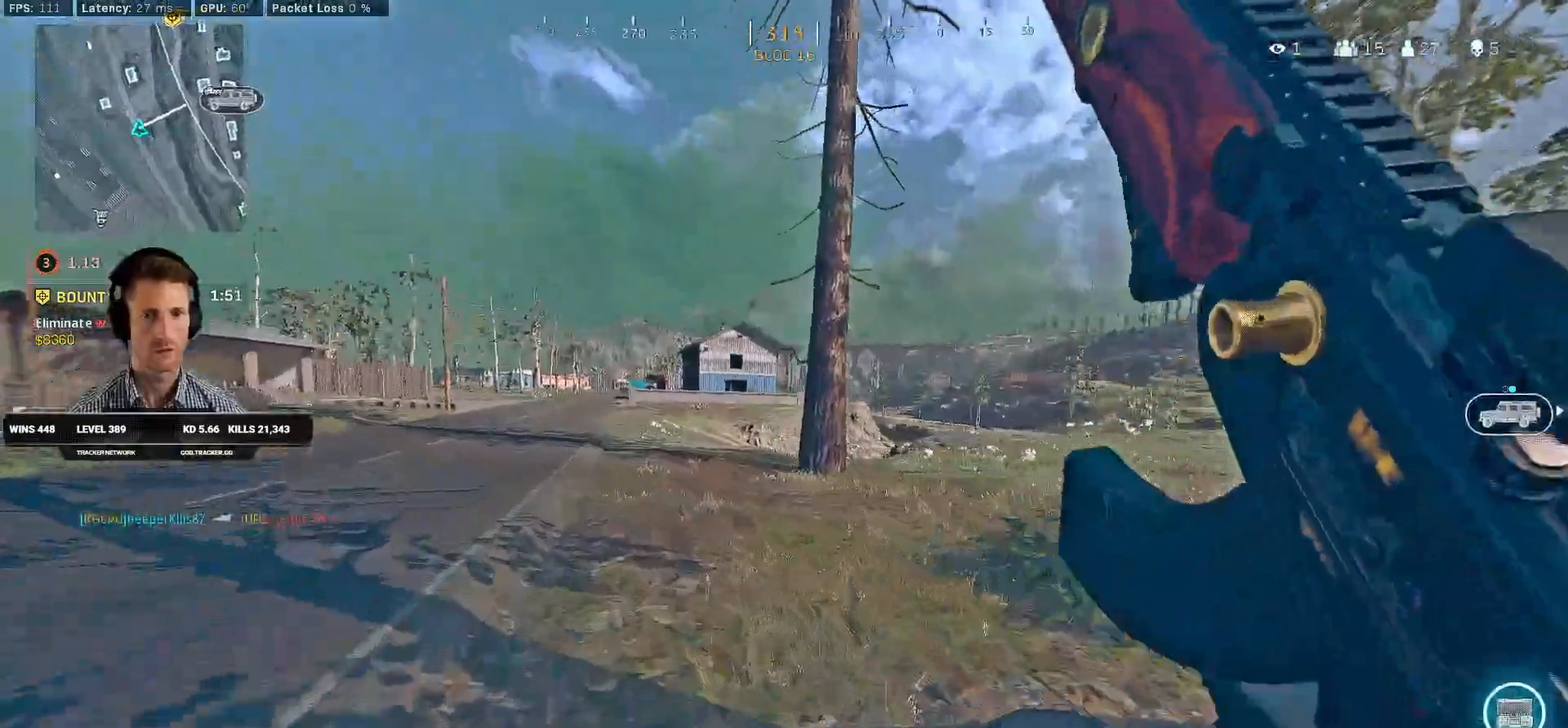
Gameplay with keyboard and mouse; each line is a JSON object with the keys and mouse buttons held at the frame after it. "events" lists presses ("down") and releases ("up") of "1", "2", "3", "4", "a", "alt", "b", "c", "caps_lock", "ctrl", "d", "e", "f", "g", "q", "r", "s", "shift", "space", "t", "v", "w", "x", "z", "mouse_left", "mouse_wheel", "mouse_right", "mouse_mb4" and "mouse_mb5" between this image and that frame as [ms after this image, input, new state], when the widget could be followed in between. "mouse_left", "mouse_wheel", "mouse_right", "mouse_mb4", "mouse_mb5" = the "left", "wheel", "right", "mb4", "mb5" buttons of the "mouse" list. No other keys are recorded. "wheel" means that the mouse wheel is clicked or scrolled. Mouse movement is not recorded. Not read: 5 tab.
{"keys": ["a", "shift", "w"], "mouse": [], "events": [[50, "c", "up"], [50, "shift", "up"], [66, "w", "up"], [100, "w", "down"], [133, "c", "down"], [166, "shift", "down"], [166, "space", "down"], [183, "a", "down"], [233, "c", "up"], [283, "space", "up"]]}
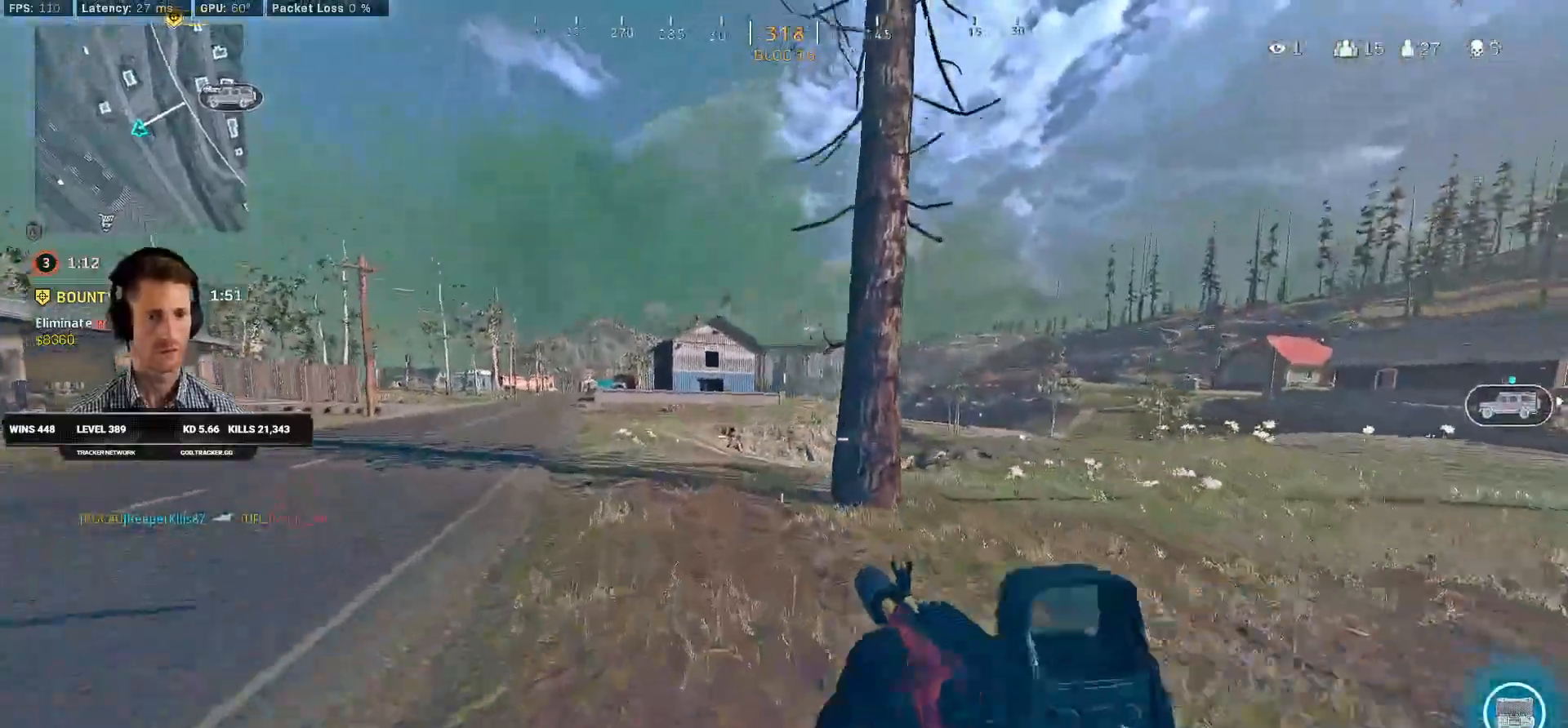
{"keys": ["w"], "mouse": [], "events": [[366, "a", "up"], [383, "c", "down"], [400, "shift", "up"], [433, "c", "up"]]}
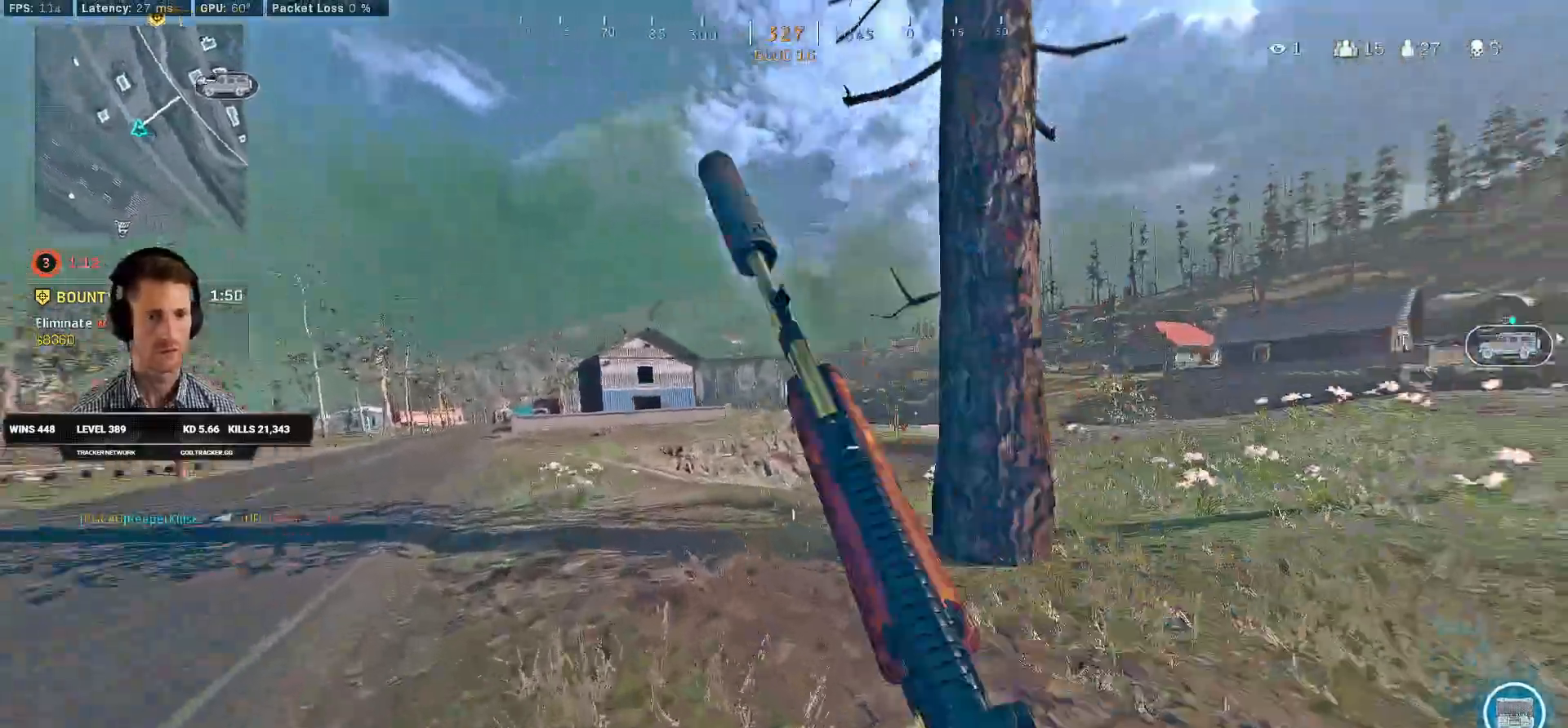
{"keys": ["a", "shift", "w"], "mouse": [], "events": [[16, "c", "down"], [33, "space", "down"], [50, "shift", "down"], [83, "a", "down"], [116, "c", "up"], [150, "space", "up"]]}
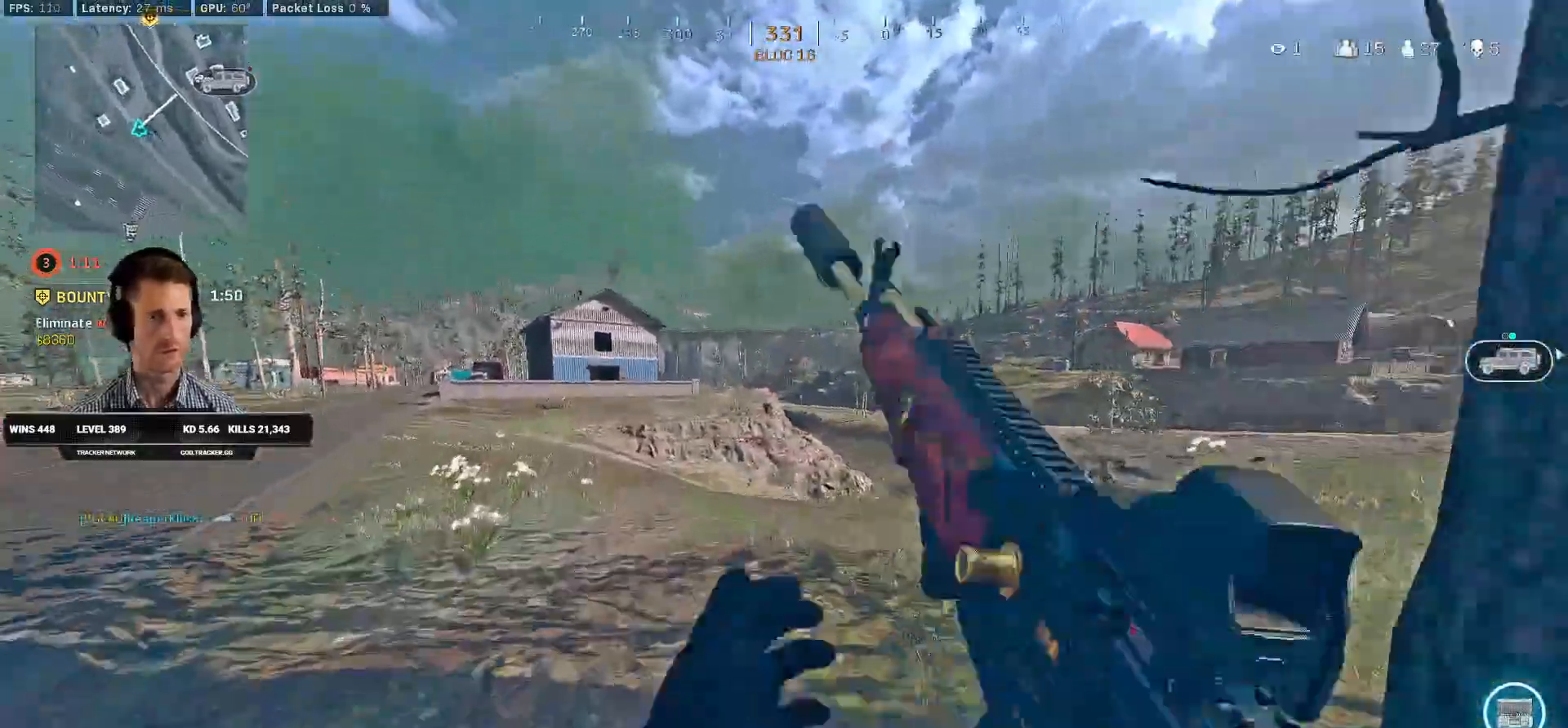
{"keys": ["a"], "mouse": [], "events": [[283, "space", "down"], [316, "shift", "up"], [316, "w", "up"], [383, "space", "up"]]}
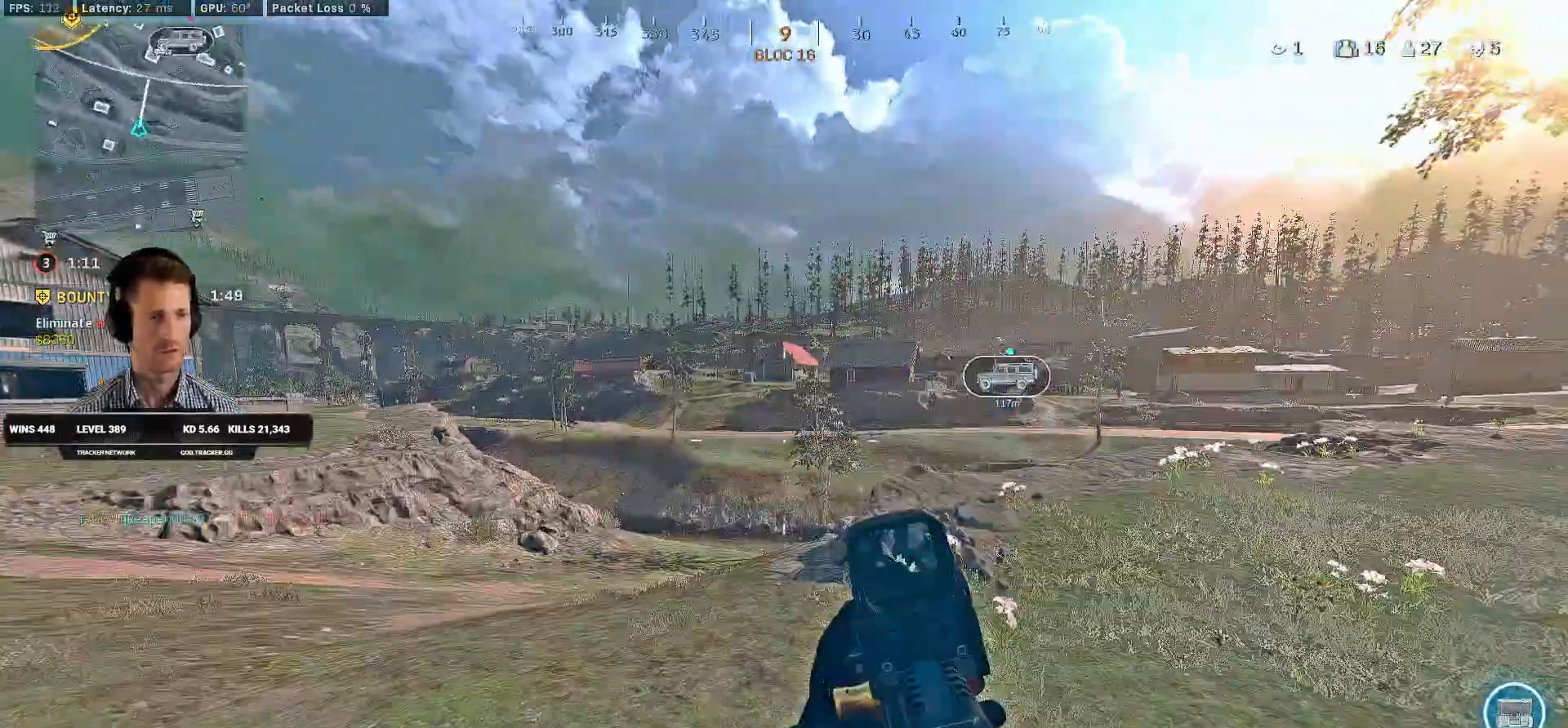
{"keys": ["a", "shift", "w"], "mouse": [], "events": [[300, "shift", "down"], [300, "w", "down"]]}
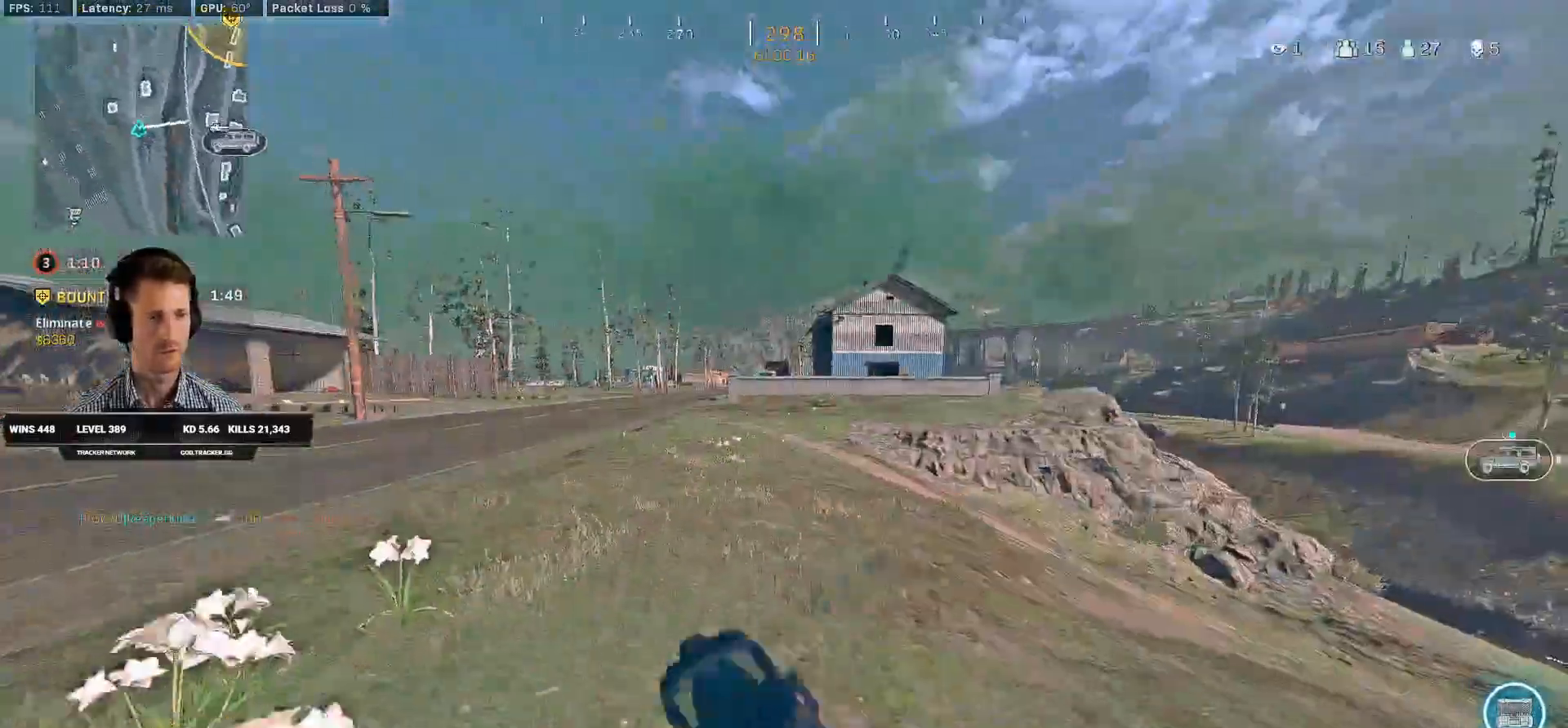
{"keys": ["c", "shift", "w"], "mouse": []}
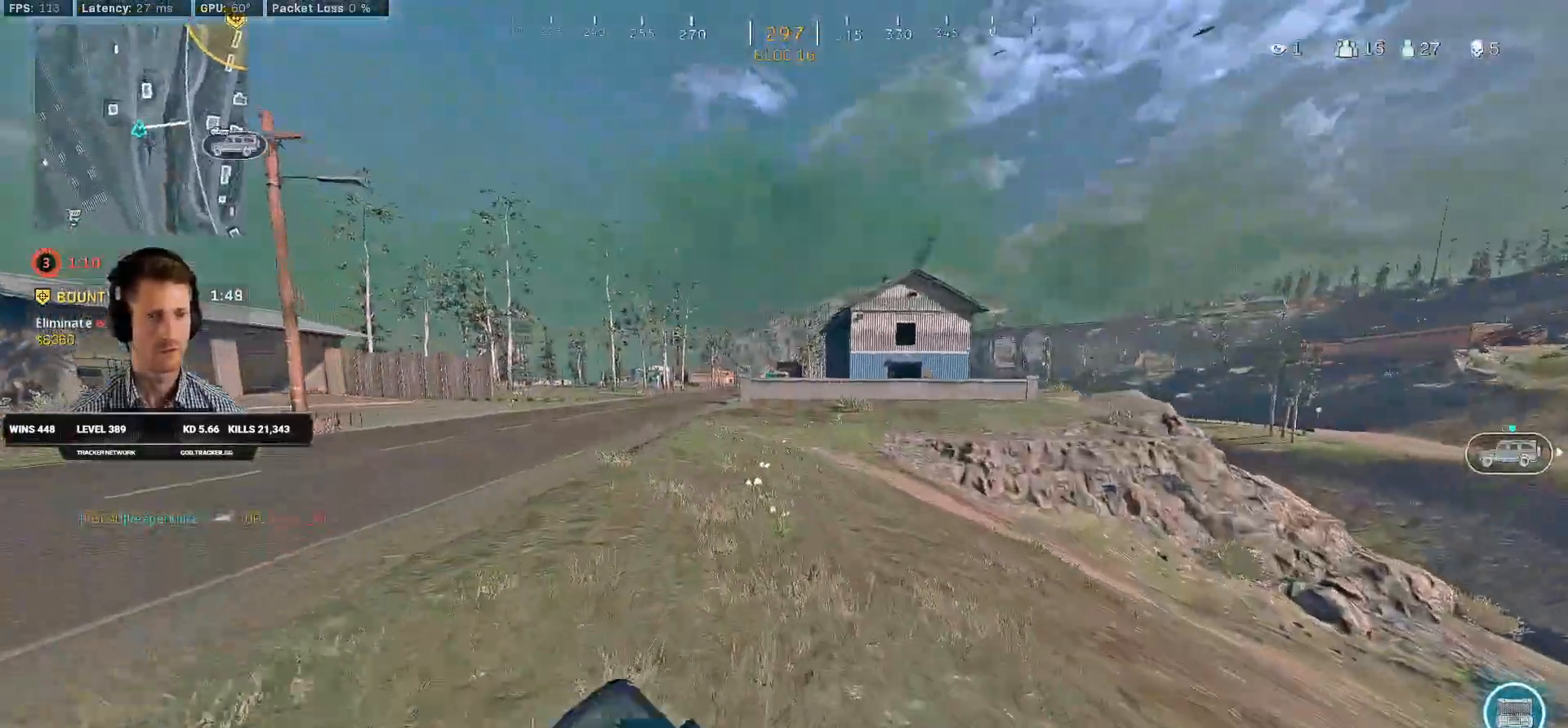
{"keys": ["a", "shift", "w"], "mouse": [], "events": [[50, "c", "up"], [50, "shift", "up"], [133, "c", "down"], [166, "space", "down"], [183, "shift", "down"], [216, "a", "down"], [233, "c", "up"], [283, "space", "up"], [383, "a", "up"], [500, "a", "down"]]}
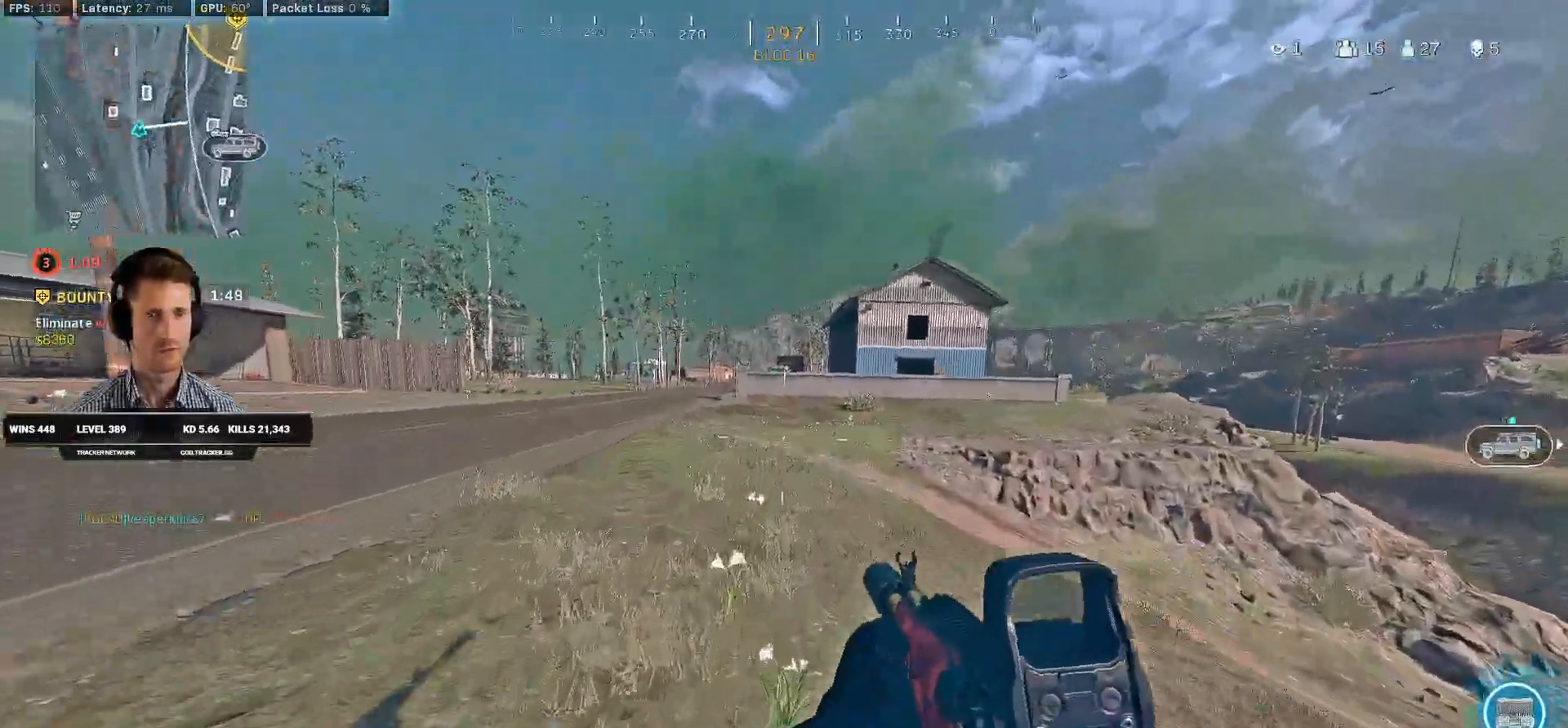
{"keys": ["c", "w"], "mouse": [], "events": [[166, "a", "up"], [466, "c", "down"], [500, "shift", "up"]]}
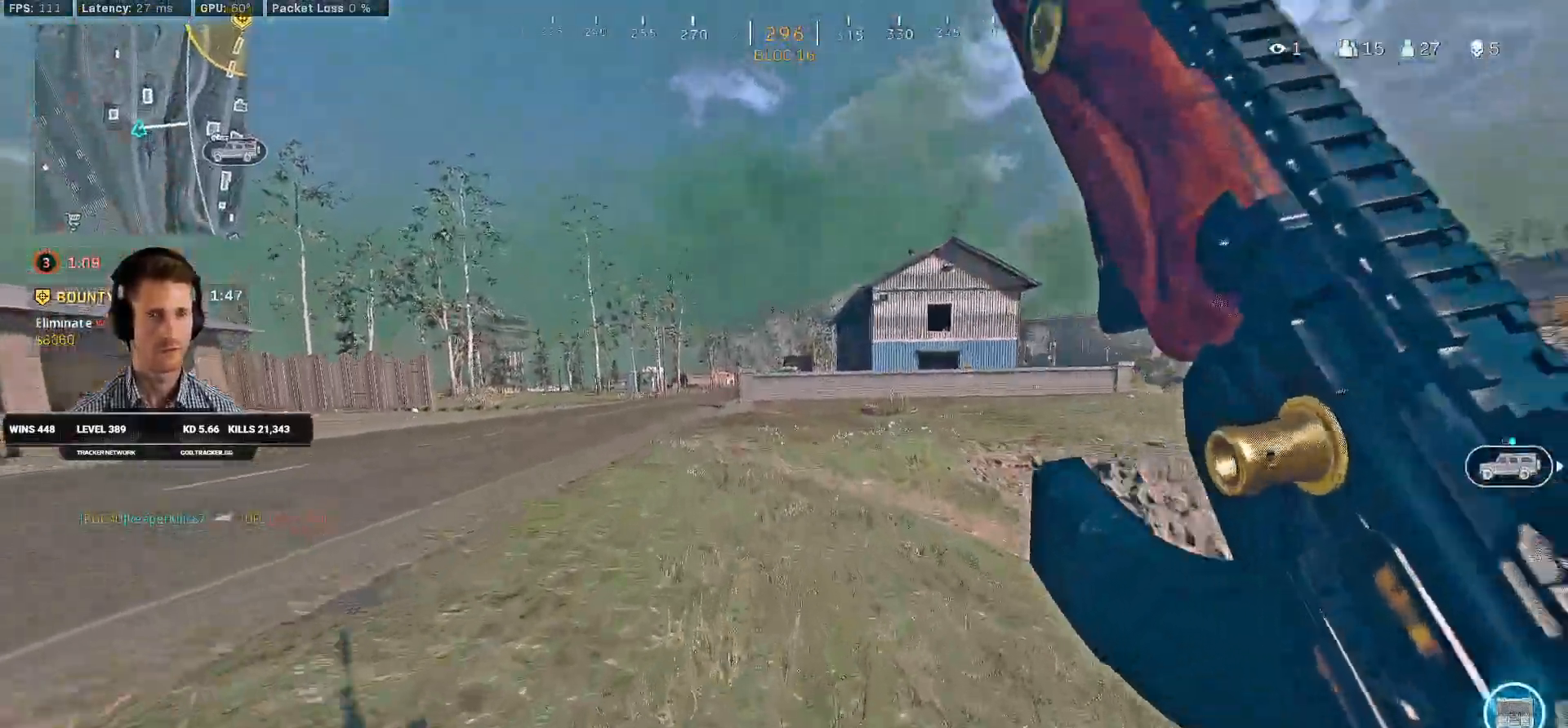
{"keys": ["shift", "w"], "mouse": [], "events": [[16, "c", "up"], [100, "c", "down"], [133, "space", "down"], [166, "shift", "down"], [200, "c", "up"], [216, "a", "down"], [216, "space", "up"], [366, "a", "up"]]}
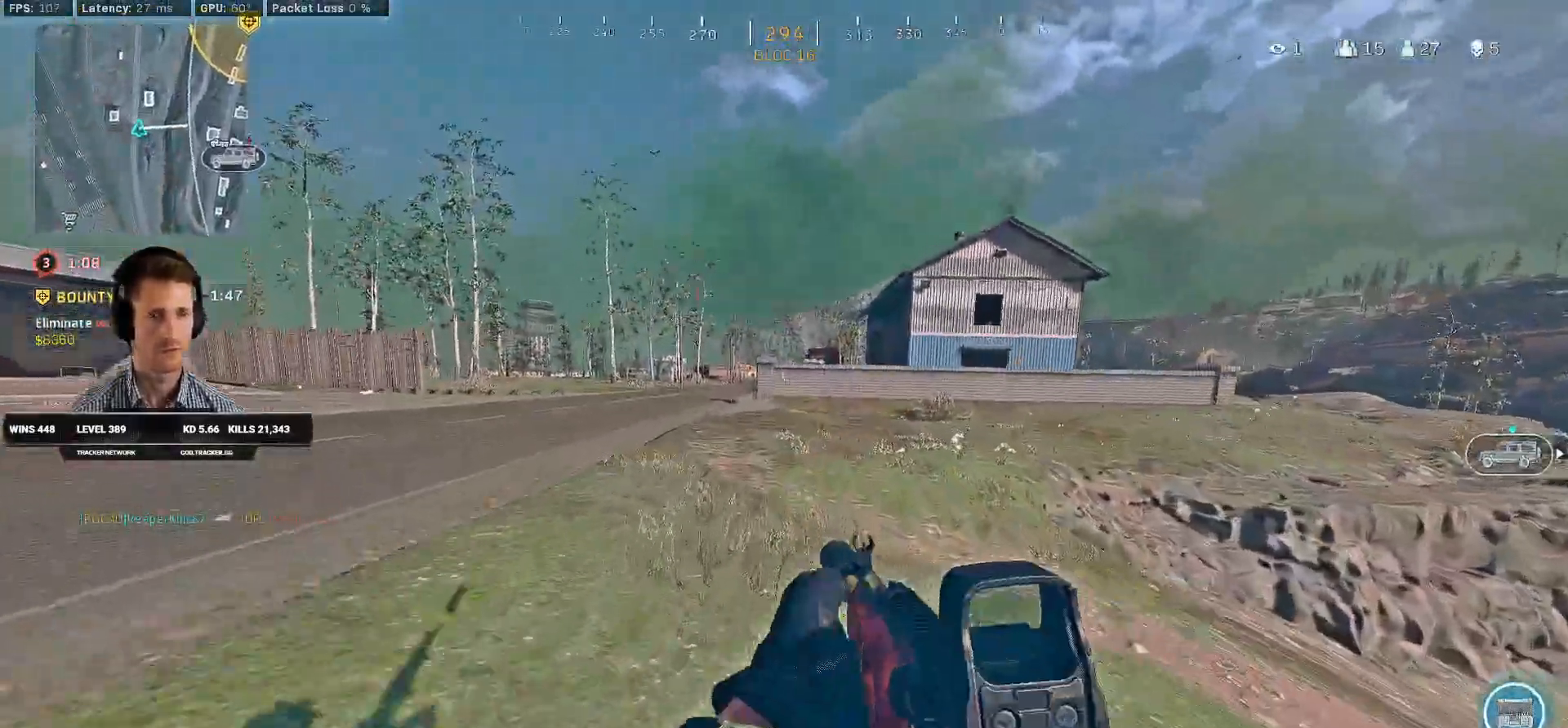
{"keys": ["c", "shift", "w"], "mouse": []}
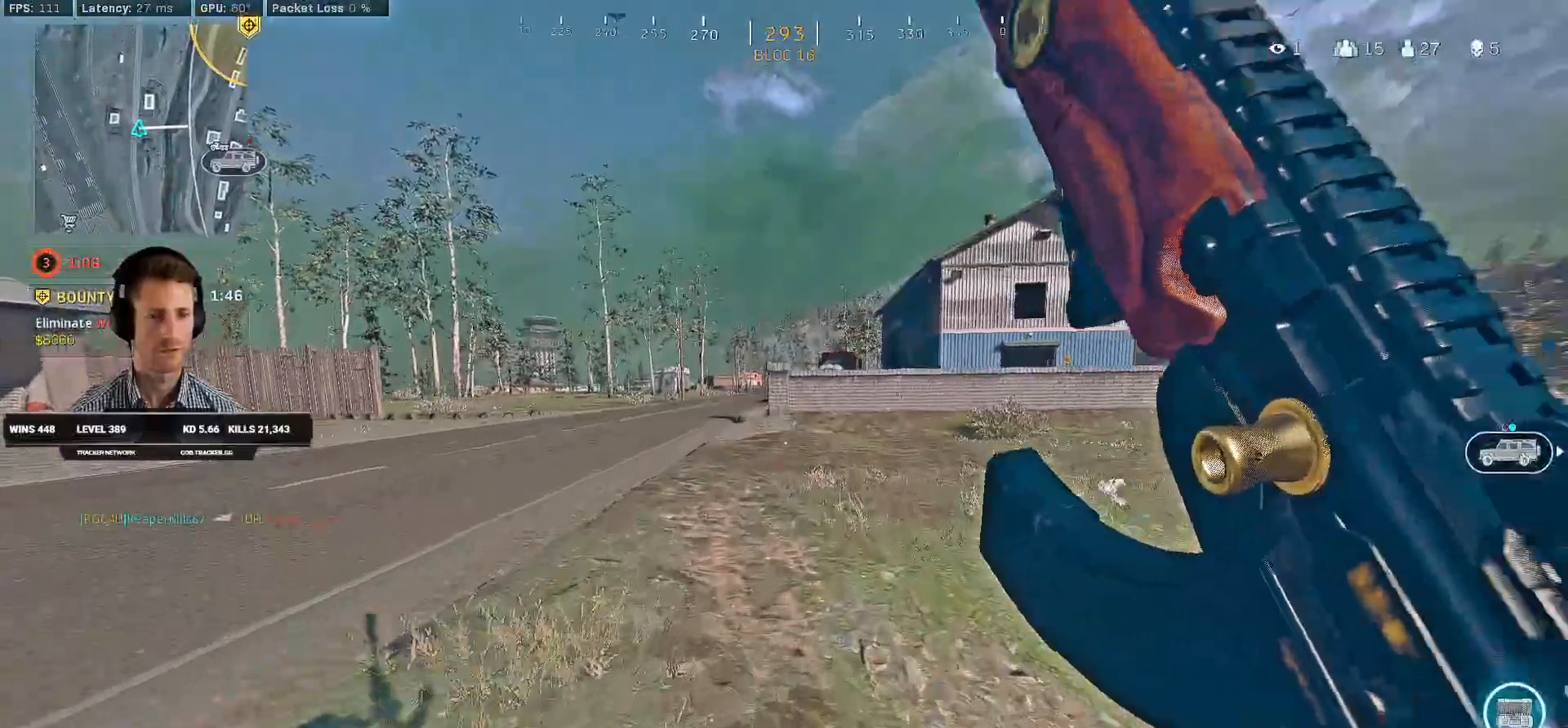
{"keys": ["a", "shift", "w"], "mouse": [], "events": [[16, "shift", "up"], [33, "c", "up"], [100, "c", "down"], [150, "space", "down"], [166, "shift", "down"], [200, "c", "up"], [250, "space", "up"], [266, "a", "down"], [400, "a", "up"], [500, "a", "down"]]}
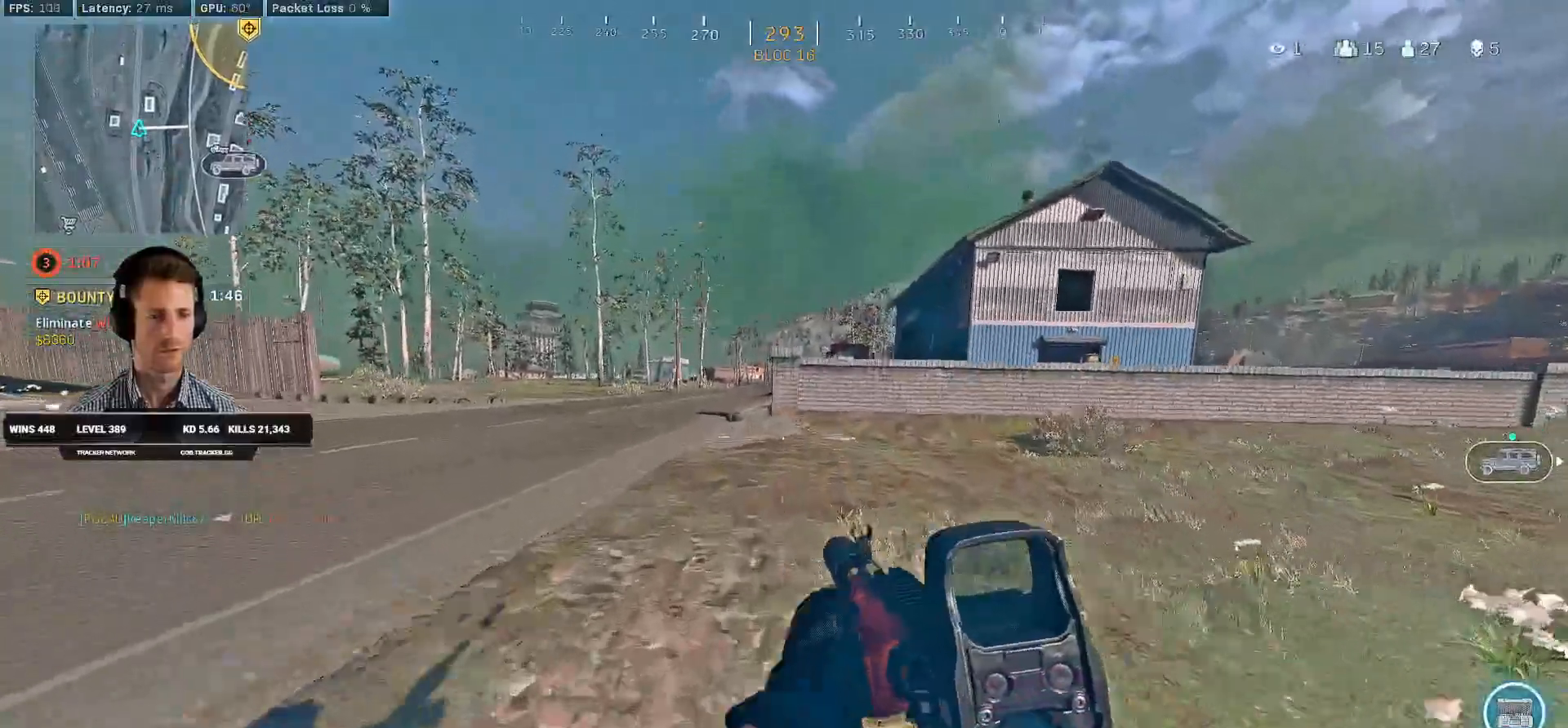
{"keys": ["shift", "w"], "mouse": [], "events": [[166, "a", "up"], [266, "a", "down"], [400, "a", "up"]]}
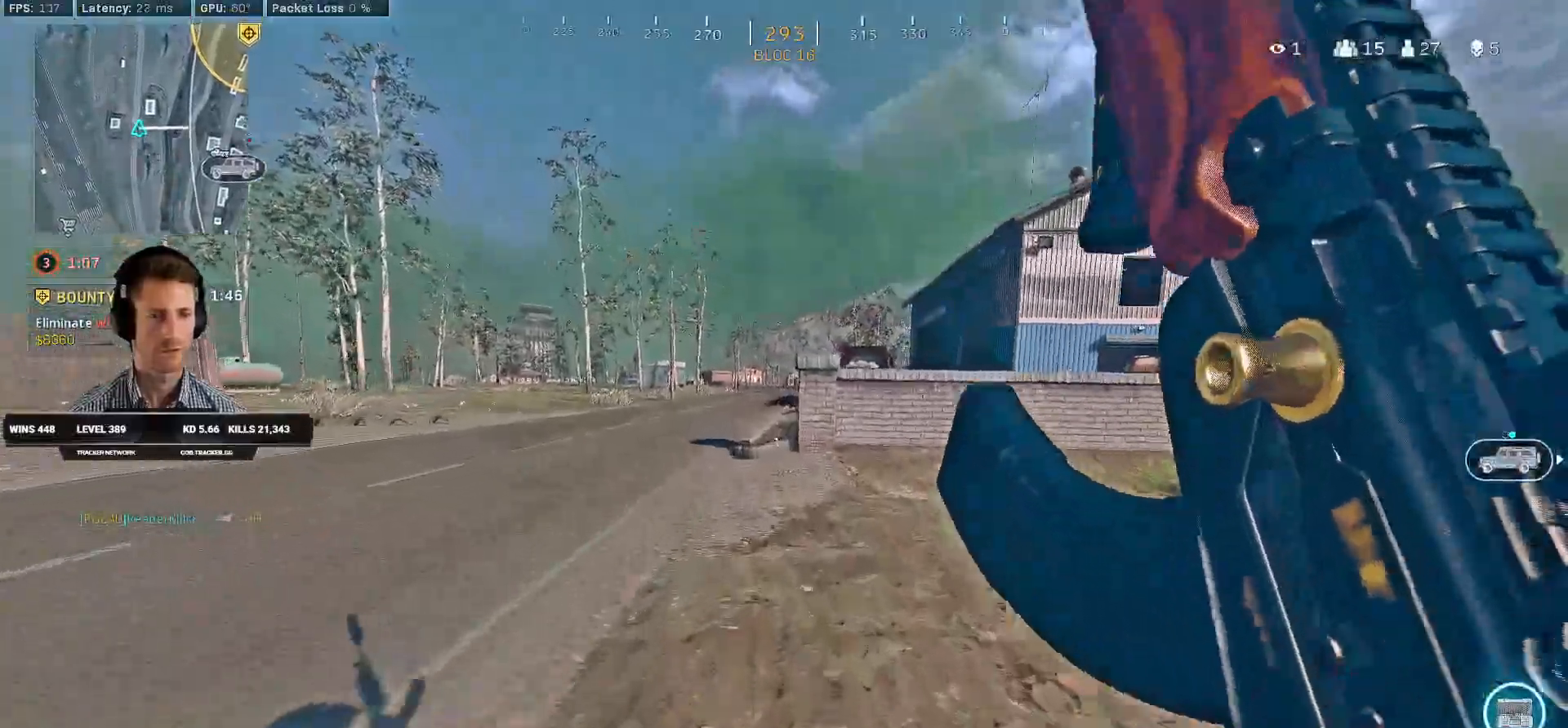
{"keys": ["shift", "w"], "mouse": [], "events": []}
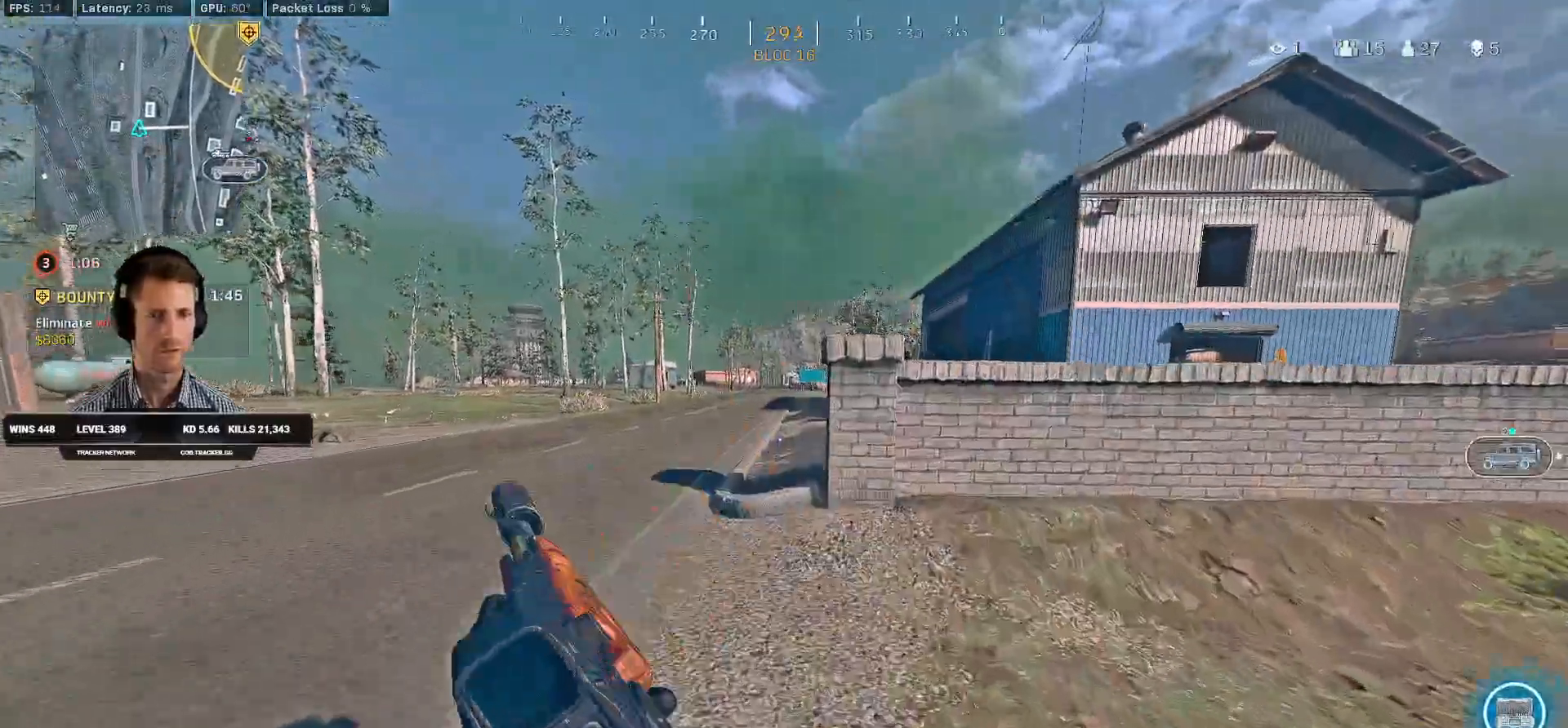
{"keys": ["a", "w"], "mouse": [], "events": [[16, "c", "down"], [116, "shift", "up"], [133, "a", "down"], [150, "c", "up"]]}
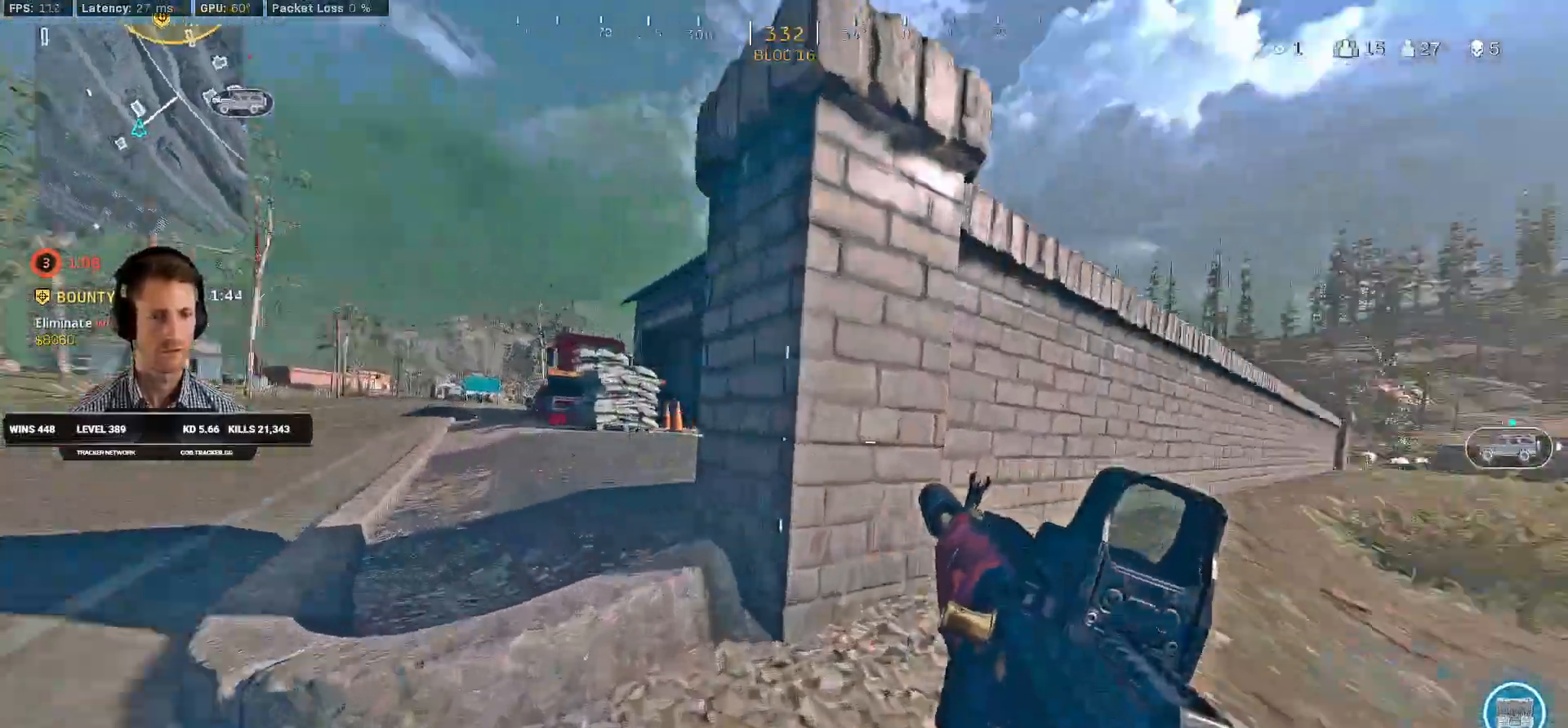
{"keys": ["a", "w"], "mouse": [], "events": [[50, "e", "down"], [116, "w", "up"], [133, "e", "up"], [166, "ctrl", "down"], [300, "w", "down"], [316, "ctrl", "up"]]}
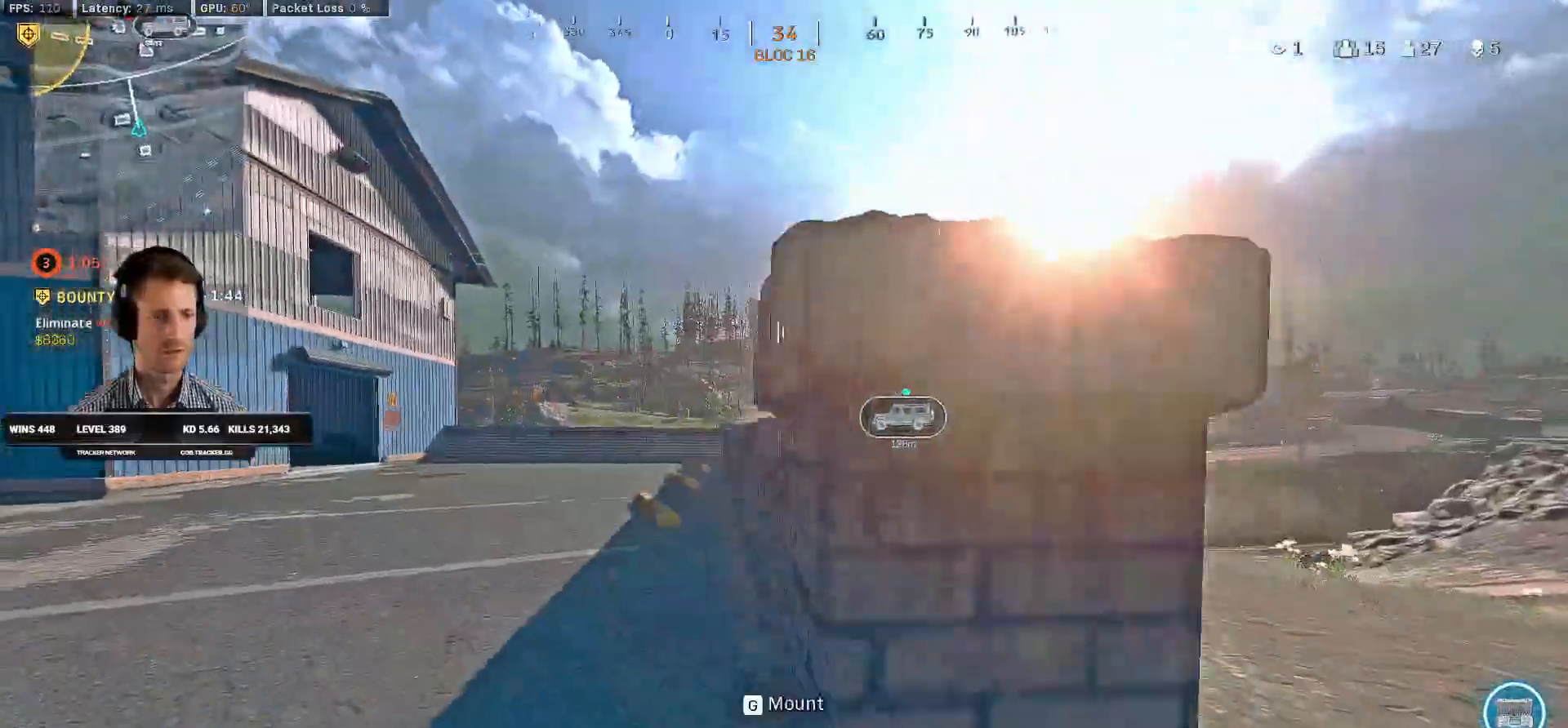
{"keys": ["a", "w"], "mouse": ["right"], "events": [[133, "mouse_right", "down"], [150, "ctrl", "down"], [283, "a", "up"], [283, "ctrl", "up"], [416, "a", "down"]]}
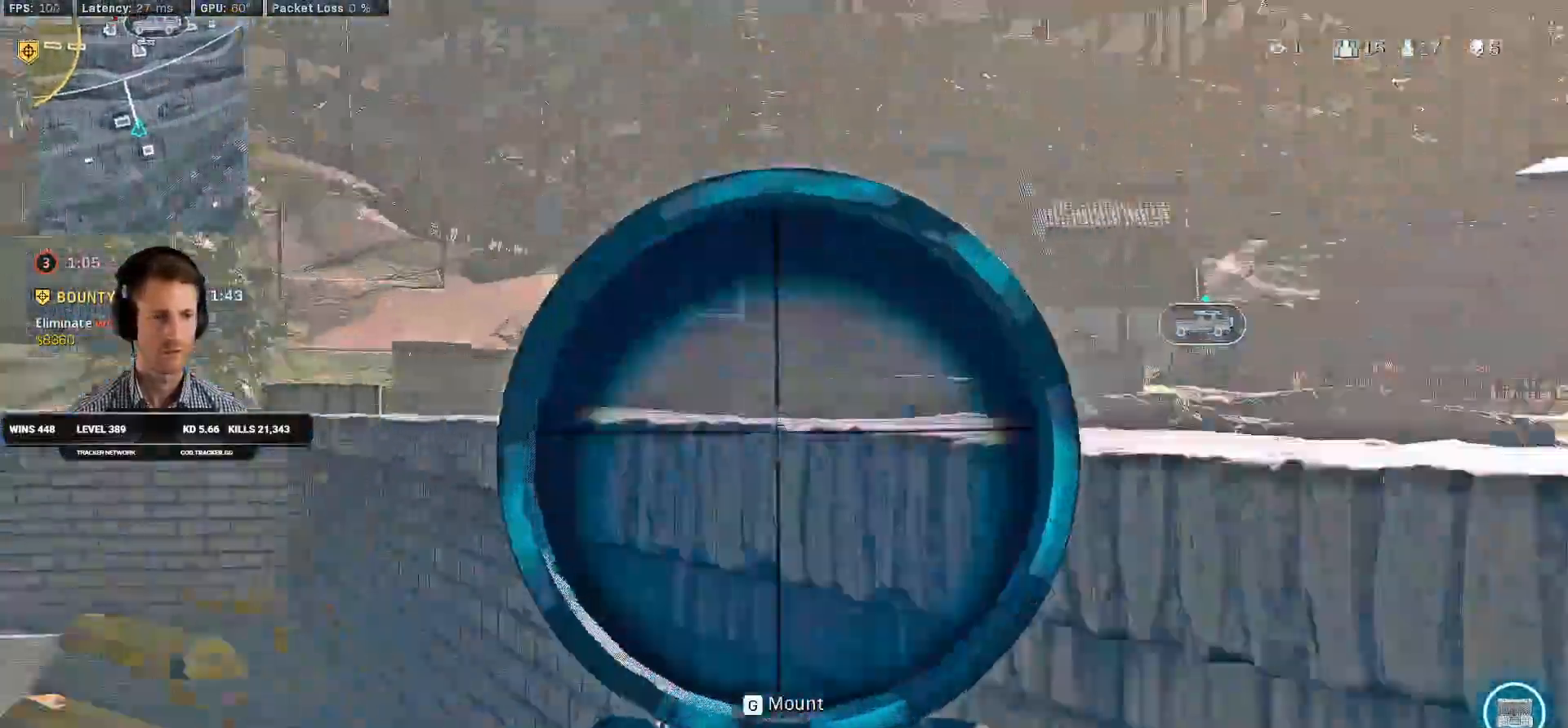
{"keys": ["a"], "mouse": ["right"], "events": [[100, "w", "up"]]}
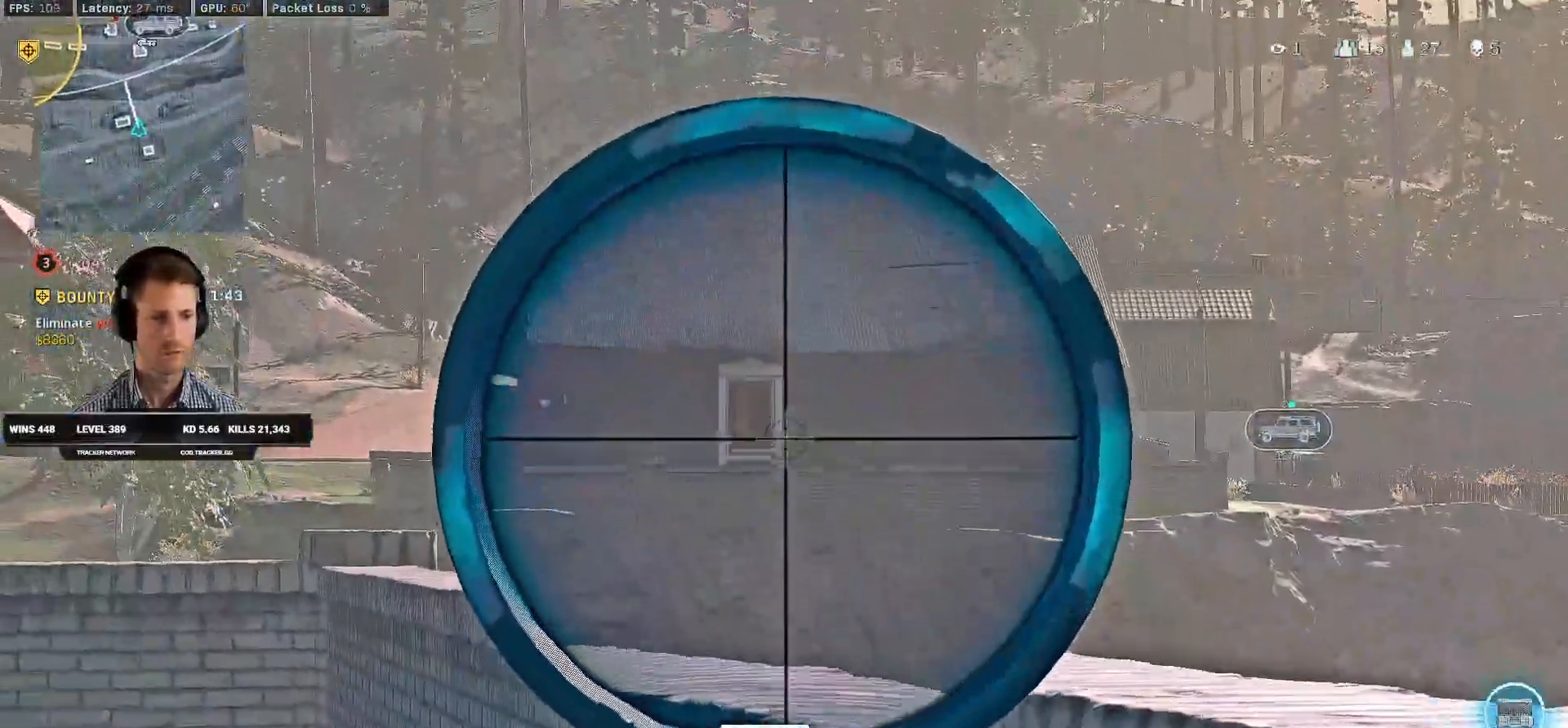
{"keys": ["a"], "mouse": ["right"], "events": [[66, "w", "down"], [216, "w", "up"]]}
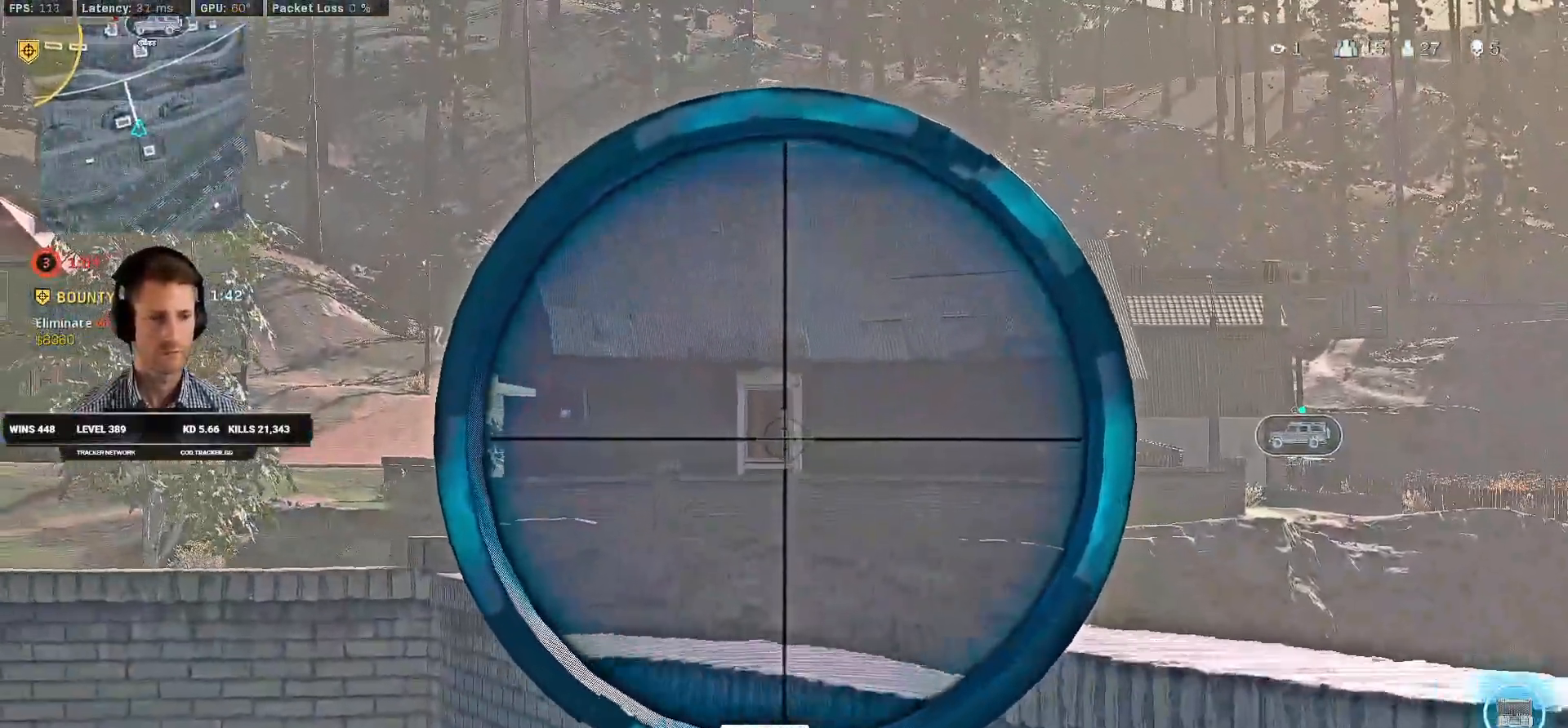
{"keys": ["a"], "mouse": ["right"], "events": []}
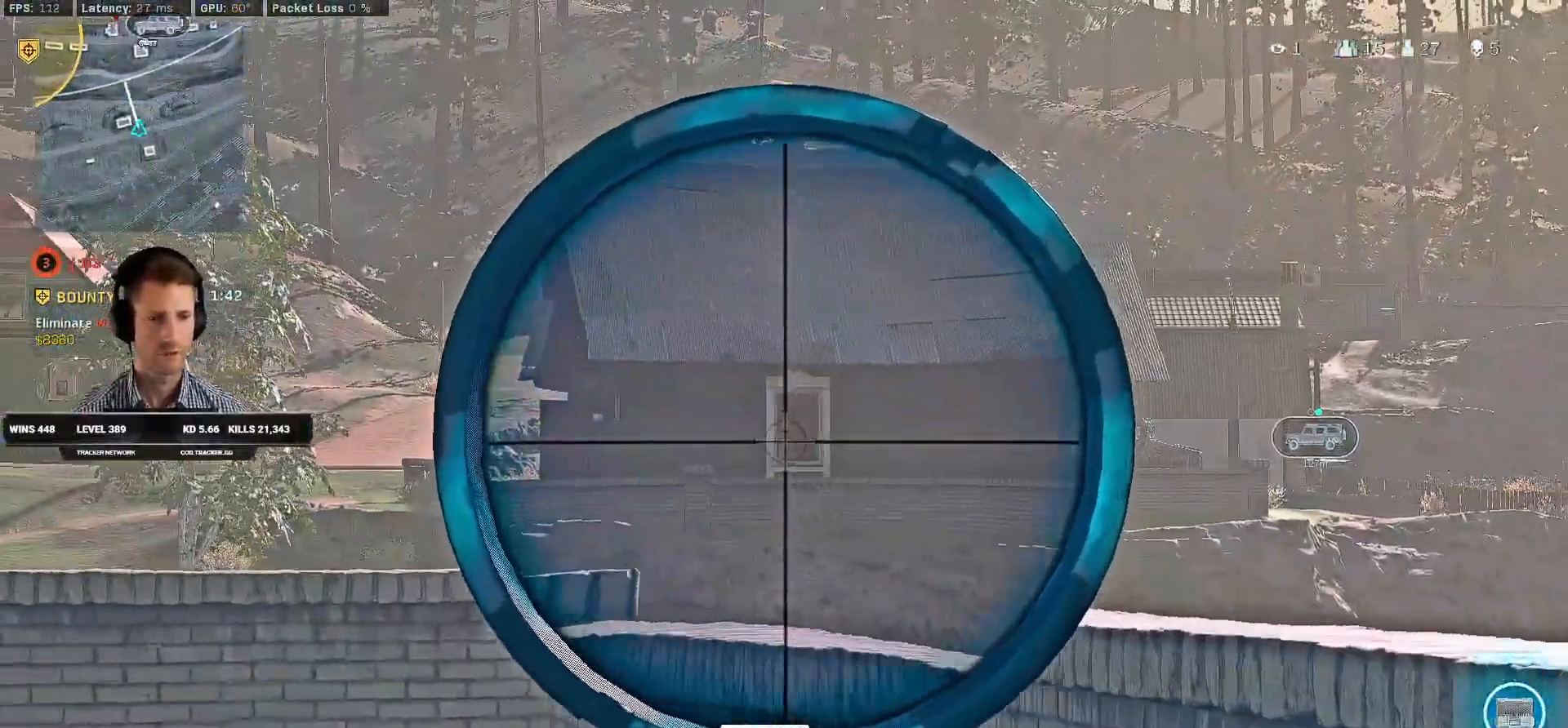
{"keys": ["a"], "mouse": ["right"], "events": [[133, "ctrl", "down"], [266, "ctrl", "up"]]}
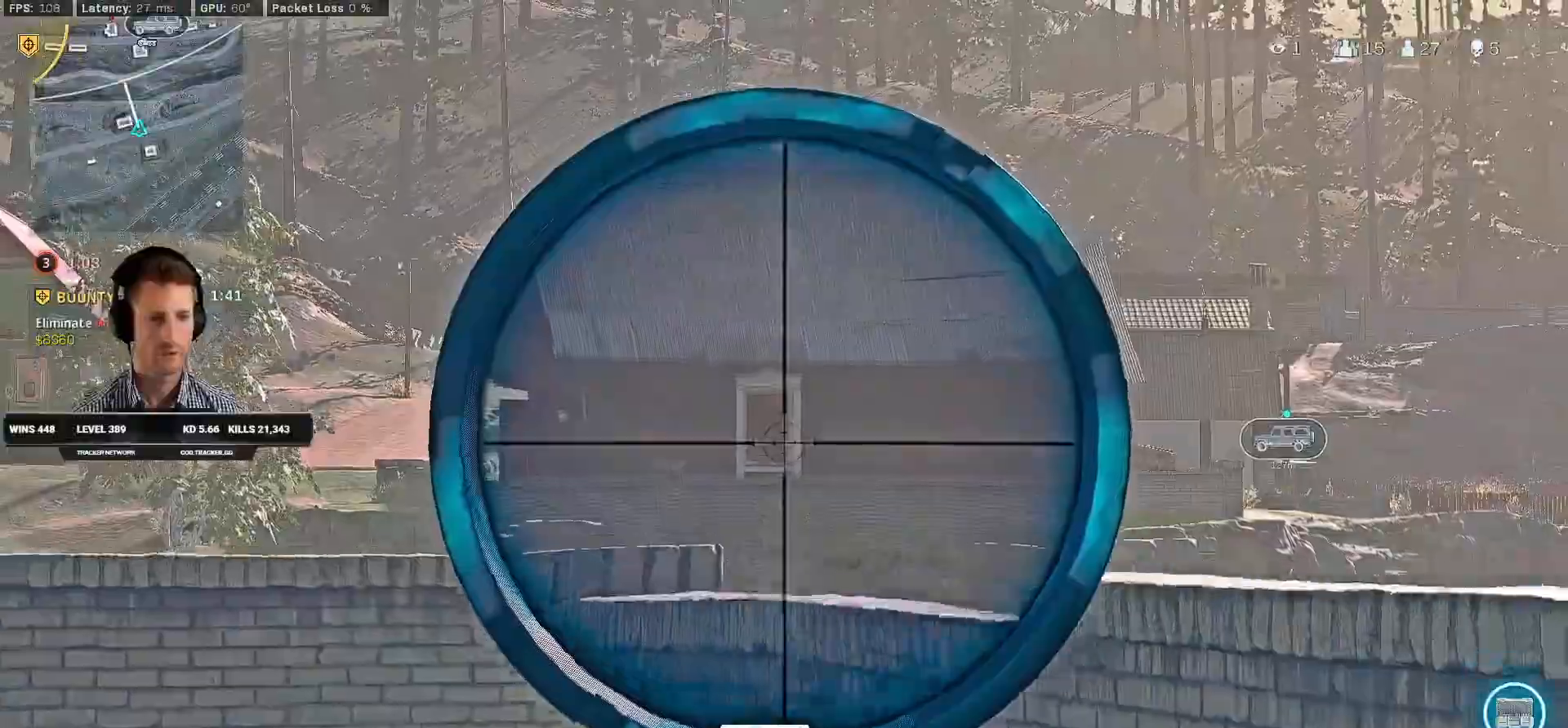
{"keys": ["a", "shift", "w"], "mouse": [], "events": [[133, "mouse_right", "up"], [216, "shift", "down"], [216, "w", "down"]]}
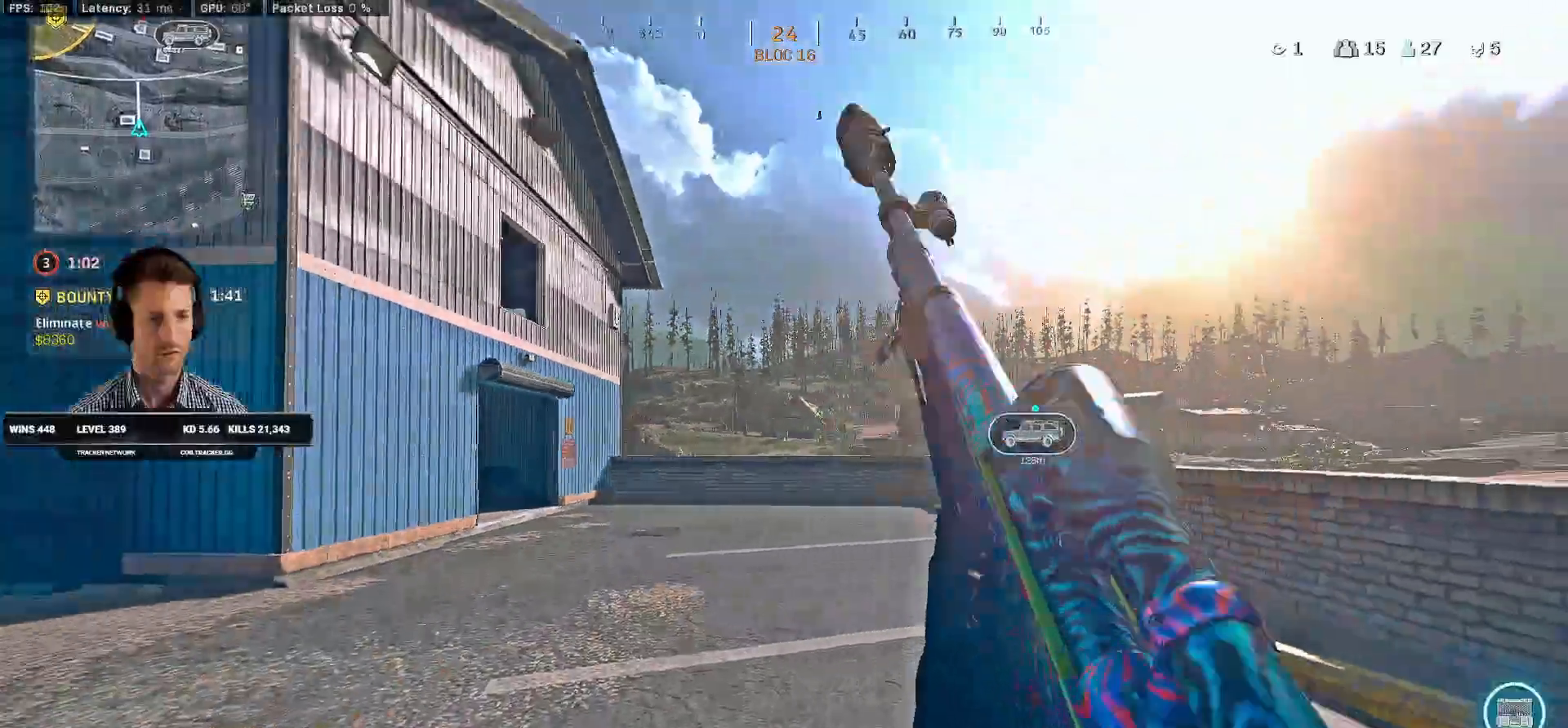
{"keys": ["a", "shift", "w"], "mouse": [], "events": []}
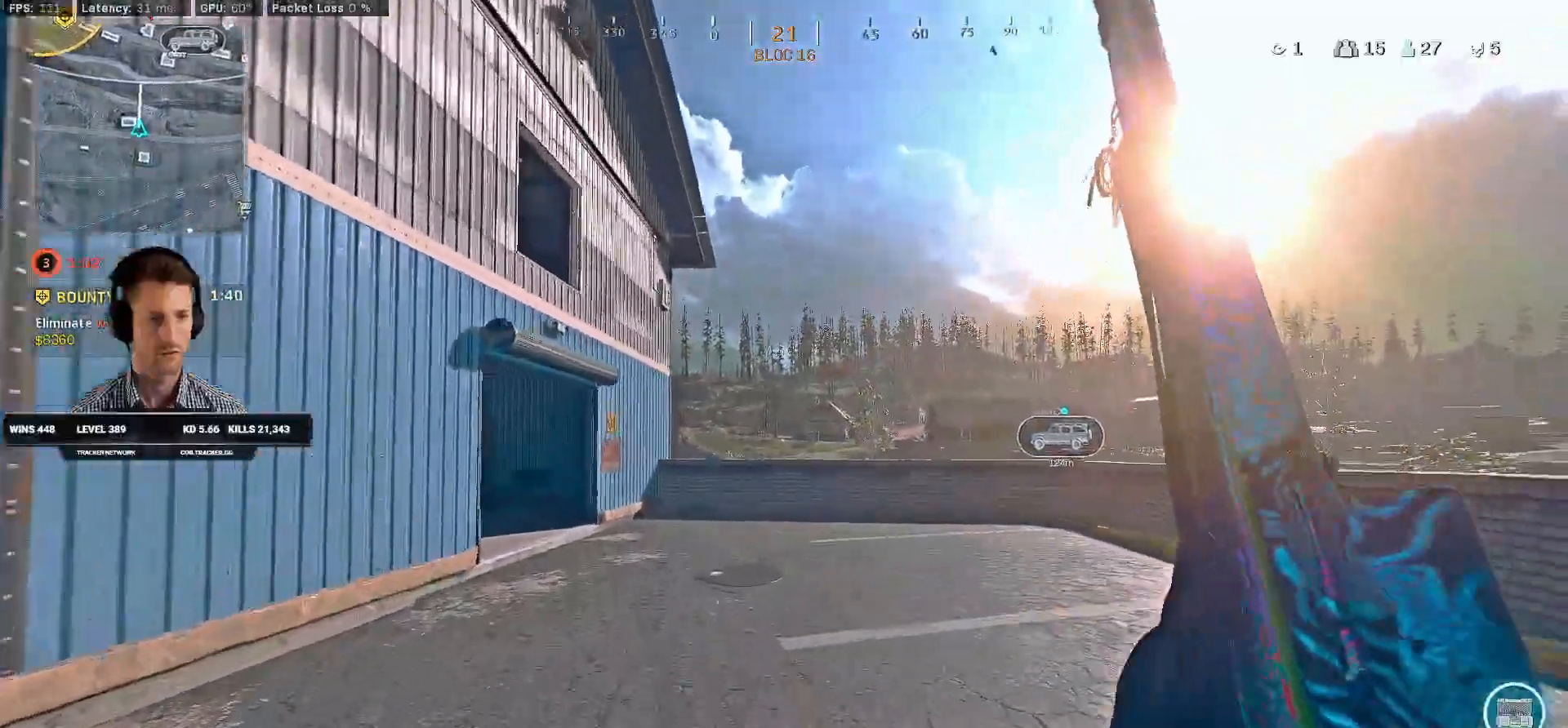
{"keys": ["a", "ctrl"], "mouse": ["right"], "events": [[50, "c", "down"], [100, "shift", "up"], [183, "c", "up"], [216, "mouse_right", "down"], [233, "ctrl", "down"], [266, "w", "up"]]}
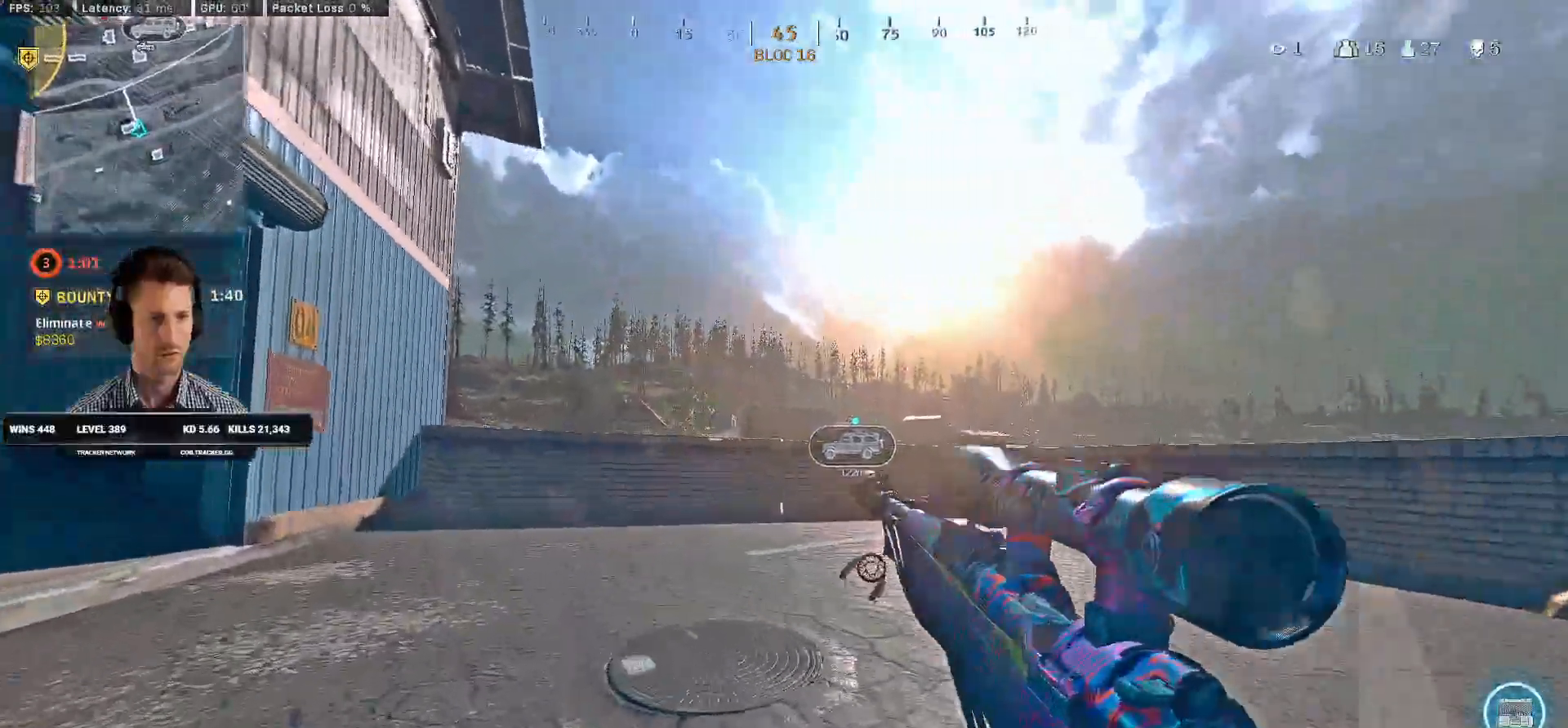
{"keys": ["a"], "mouse": ["right"], "events": [[333, "ctrl", "up"]]}
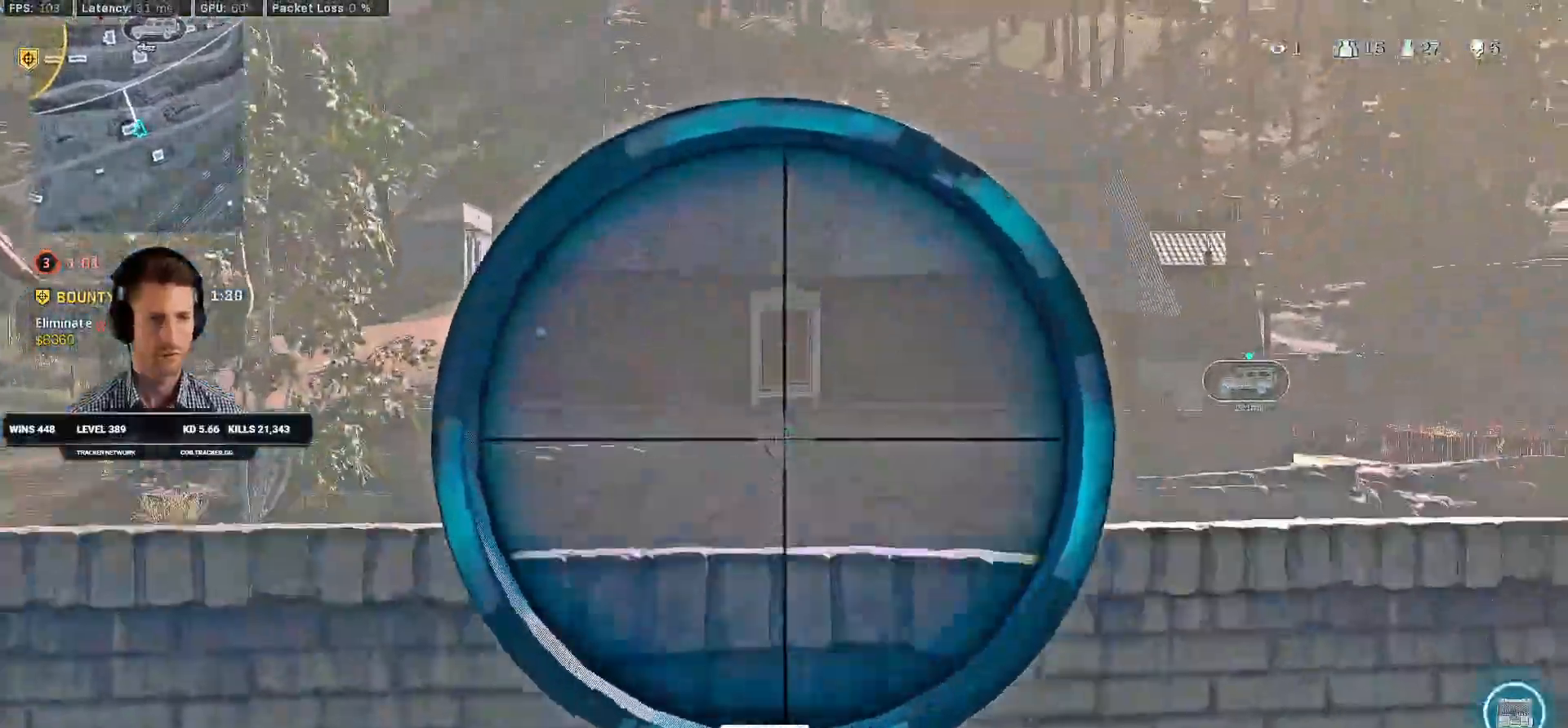
{"keys": ["a"], "mouse": ["right"], "events": []}
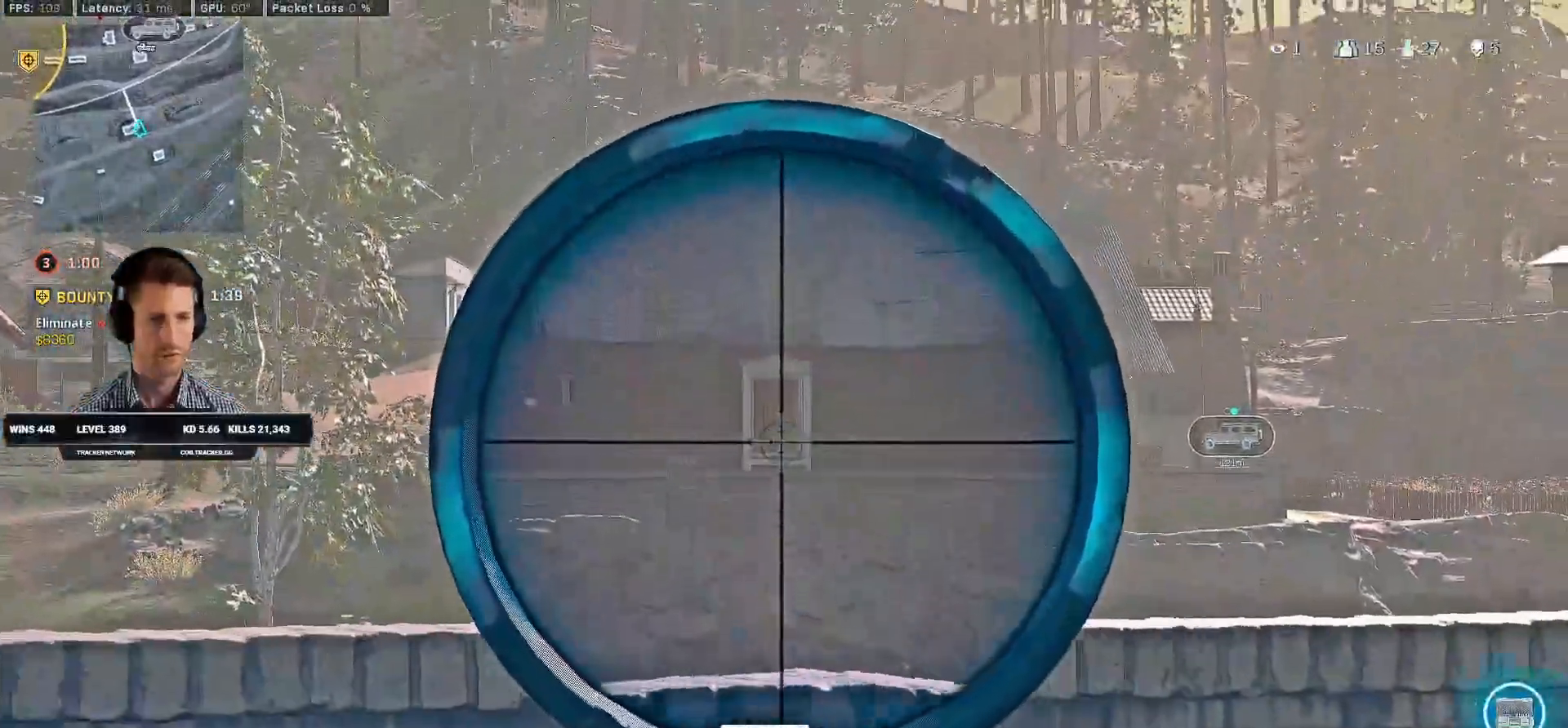
{"keys": ["a"], "mouse": ["right"], "events": []}
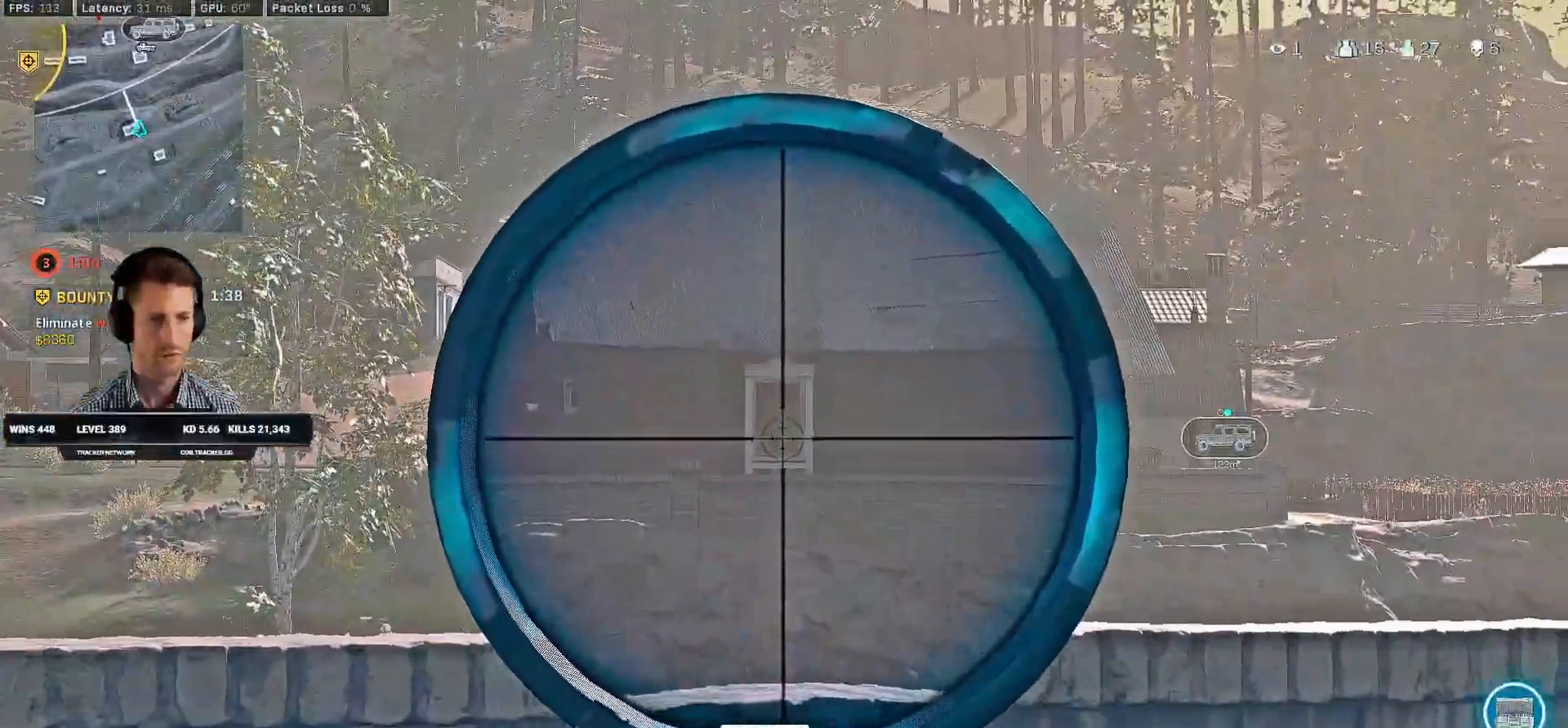
{"keys": ["a"], "mouse": ["right"], "events": []}
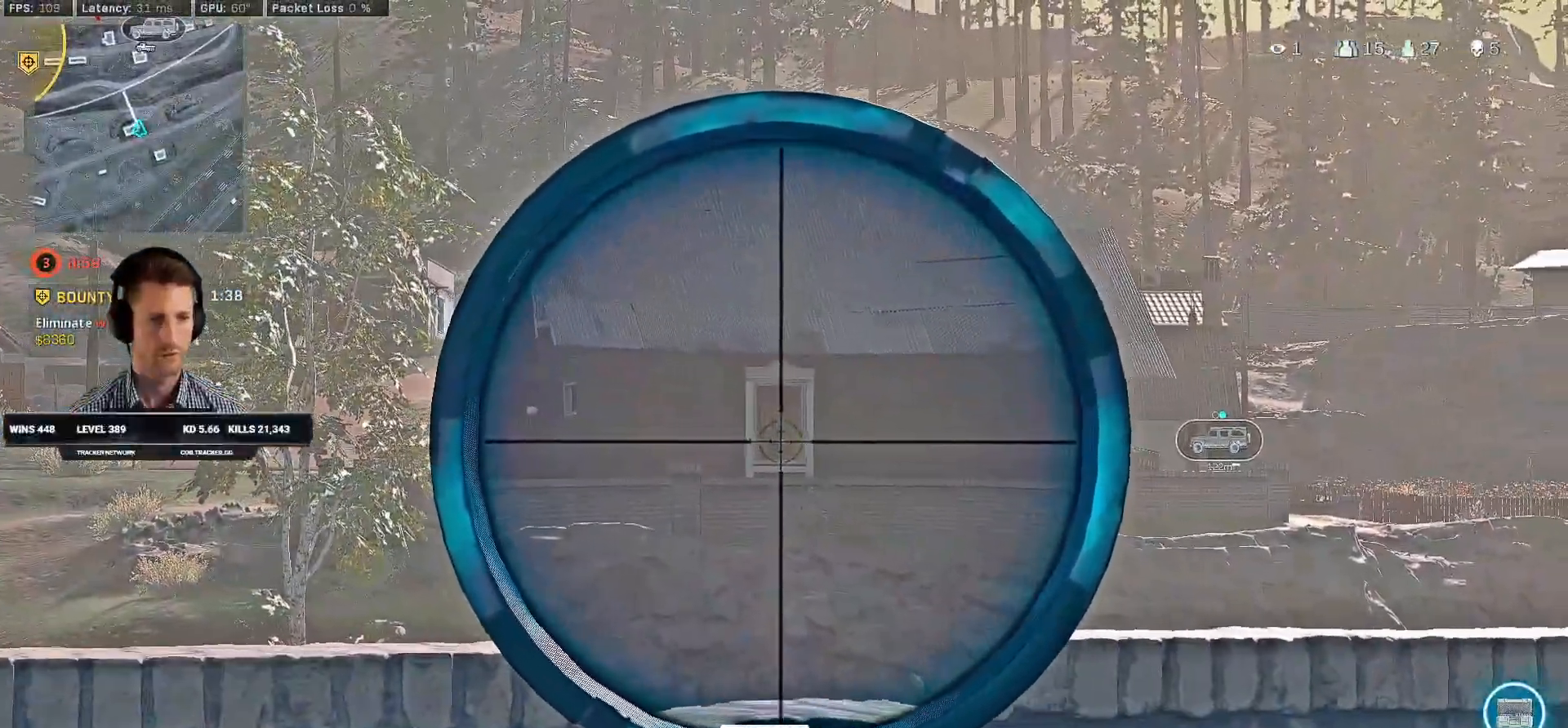
{"keys": ["a", "w"], "mouse": ["right"], "events": [[316, "w", "down"]]}
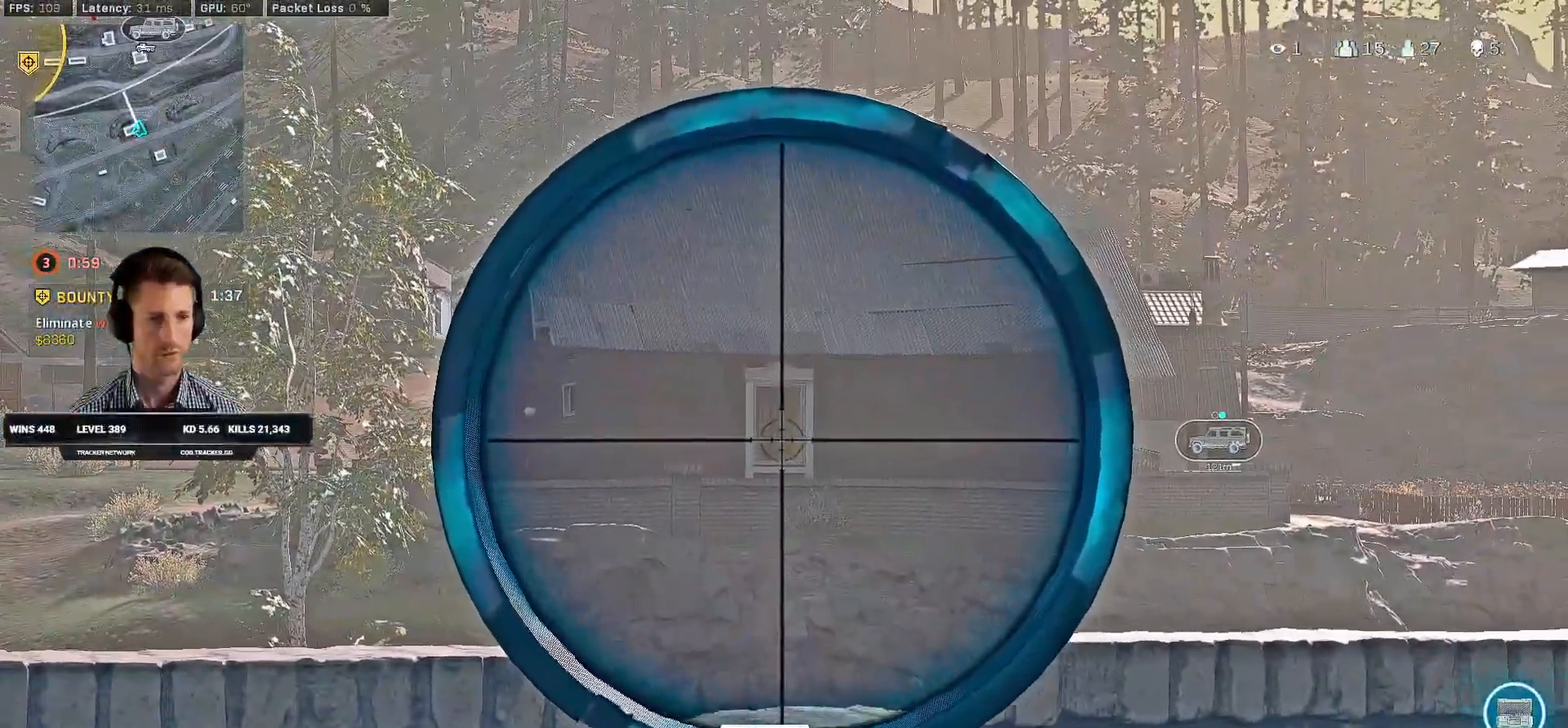
{"keys": ["a", "ctrl", "w"], "mouse": [], "events": [[166, "ctrl", "down"], [216, "mouse_right", "up"]]}